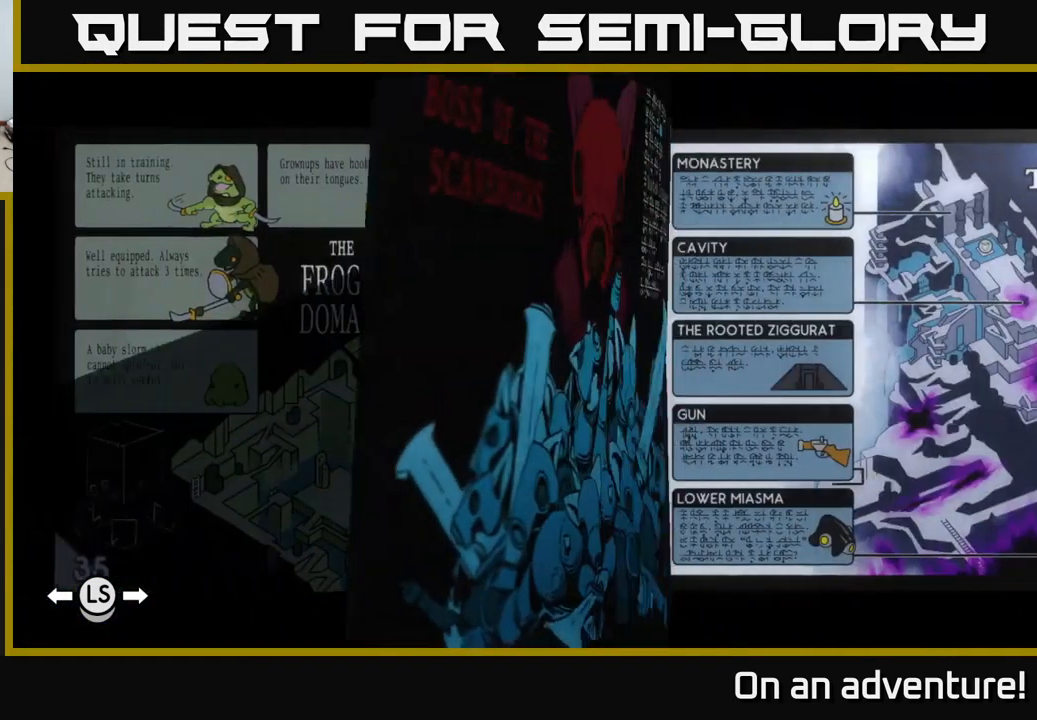
Gameplay with a controller (Xbox layout); each line is a JSON object with the inputs held at the frame after it. "events" lists button and stick changes between this image and that frame as [ms after this image, input, new state], when the widget could be followed in between.
{"buttons": [], "left_stick": "center", "right_stick": "center", "events": [[50, "DPAD_RIGHT", "down"], [133, "DPAD_RIGHT", "up"], [250, "DPAD_RIGHT", "down"], [333, "DPAD_RIGHT", "up"]]}
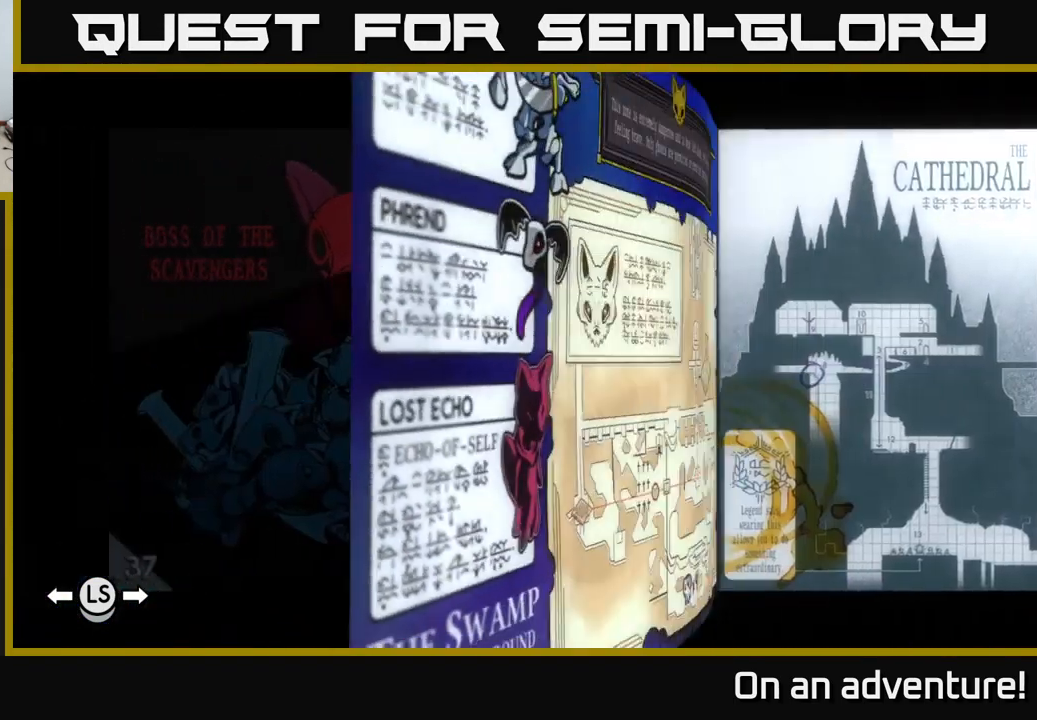
{"buttons": [], "left_stick": "center", "right_stick": "center", "events": [[383, "DPAD_RIGHT", "down"], [483, "DPAD_RIGHT", "up"]]}
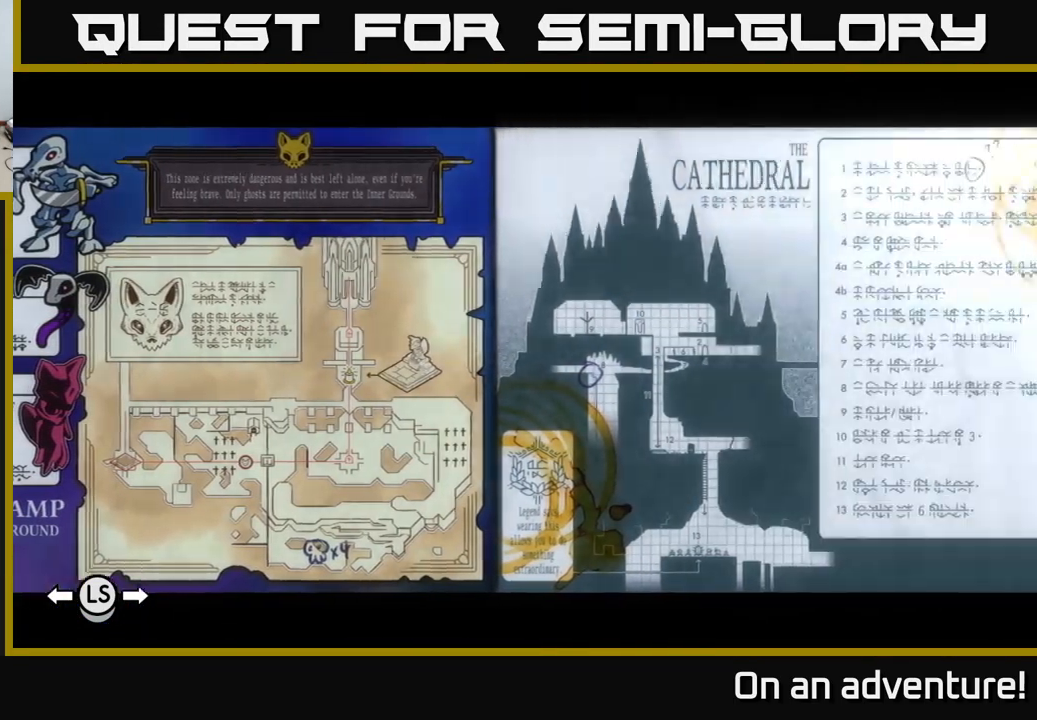
{"buttons": [], "left_stick": "center", "right_stick": "center", "events": []}
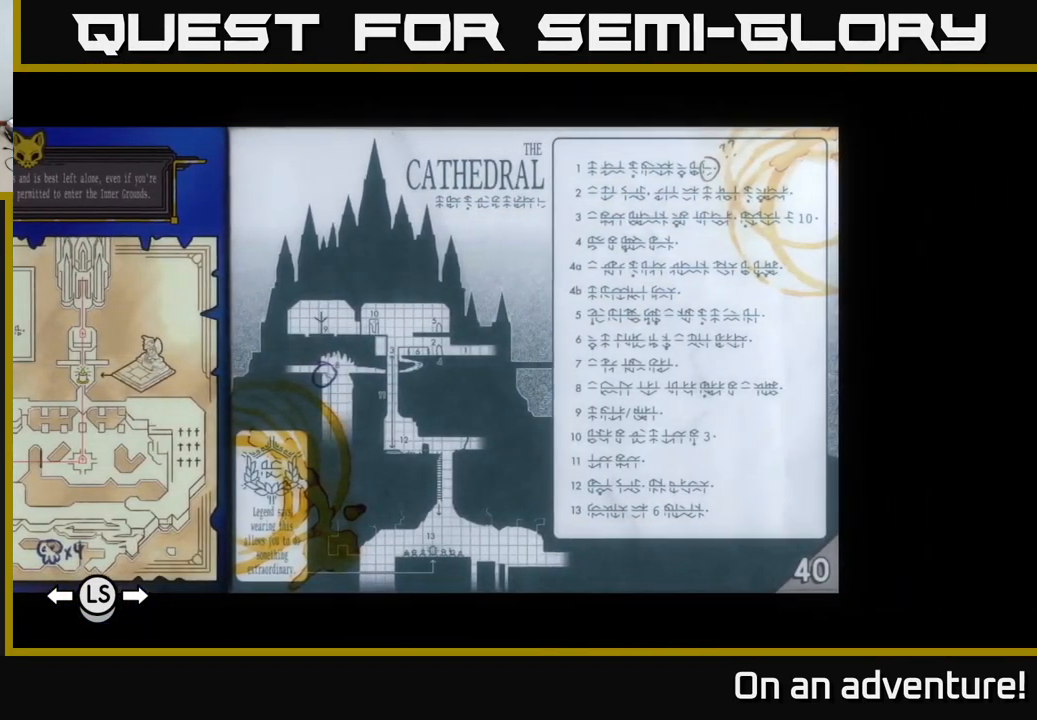
{"buttons": [], "left_stick": "center", "right_stick": "center", "events": []}
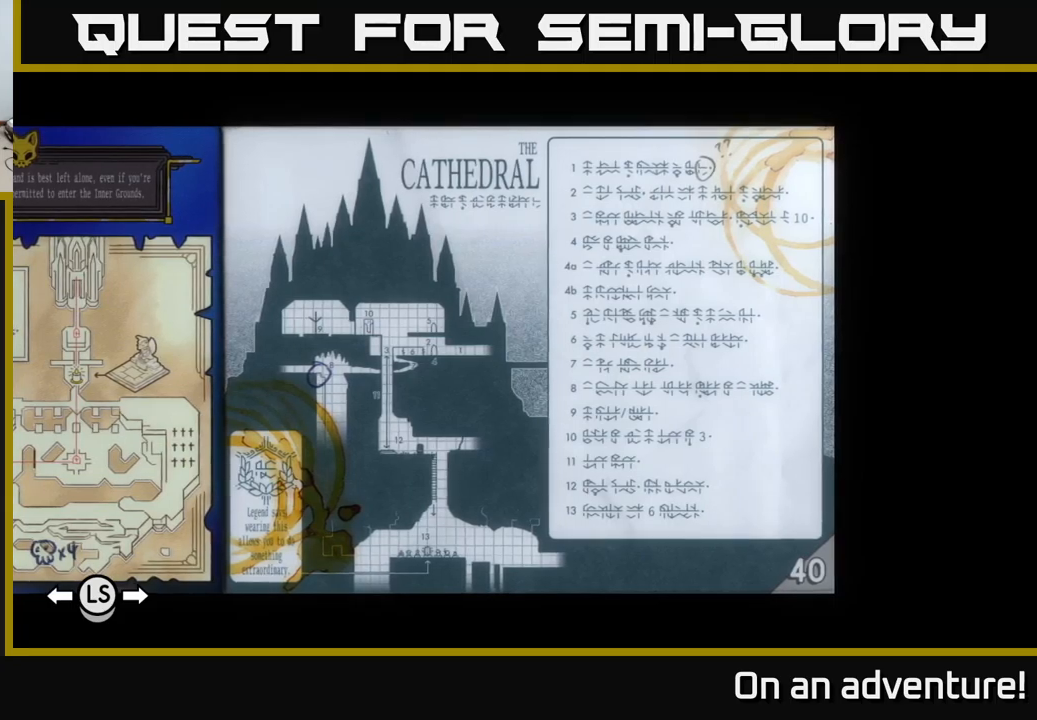
{"buttons": [], "left_stick": "center", "right_stick": "center", "events": []}
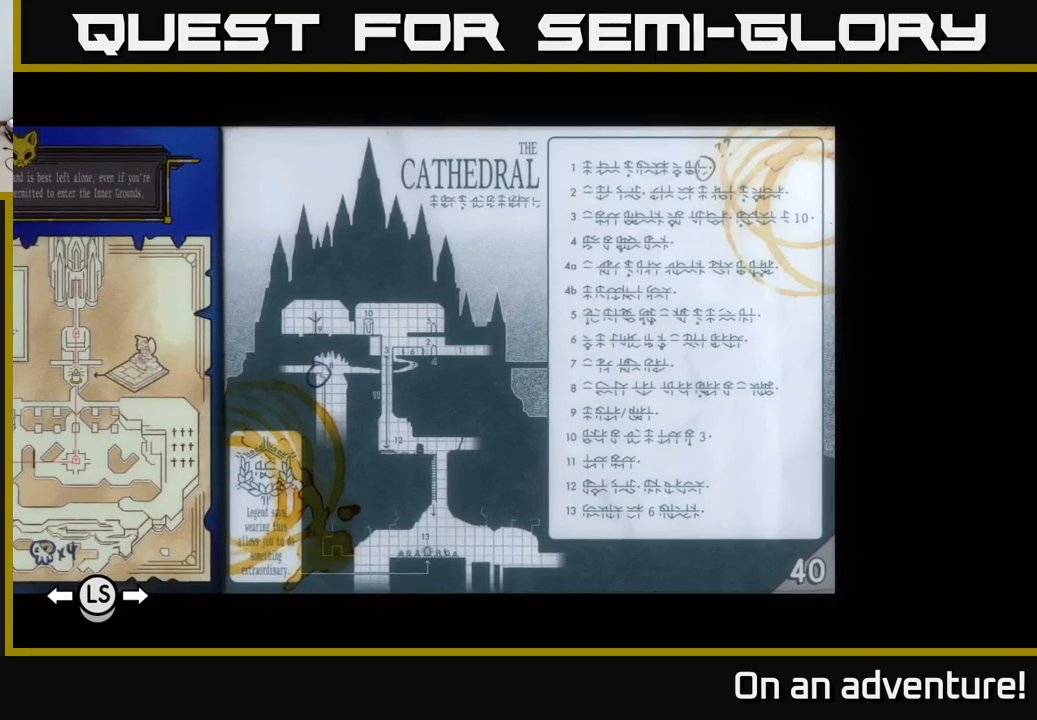
{"buttons": [], "left_stick": "center", "right_stick": "center", "events": [[234, "DPAD_LEFT", "down"], [367, "DPAD_LEFT", "up"]]}
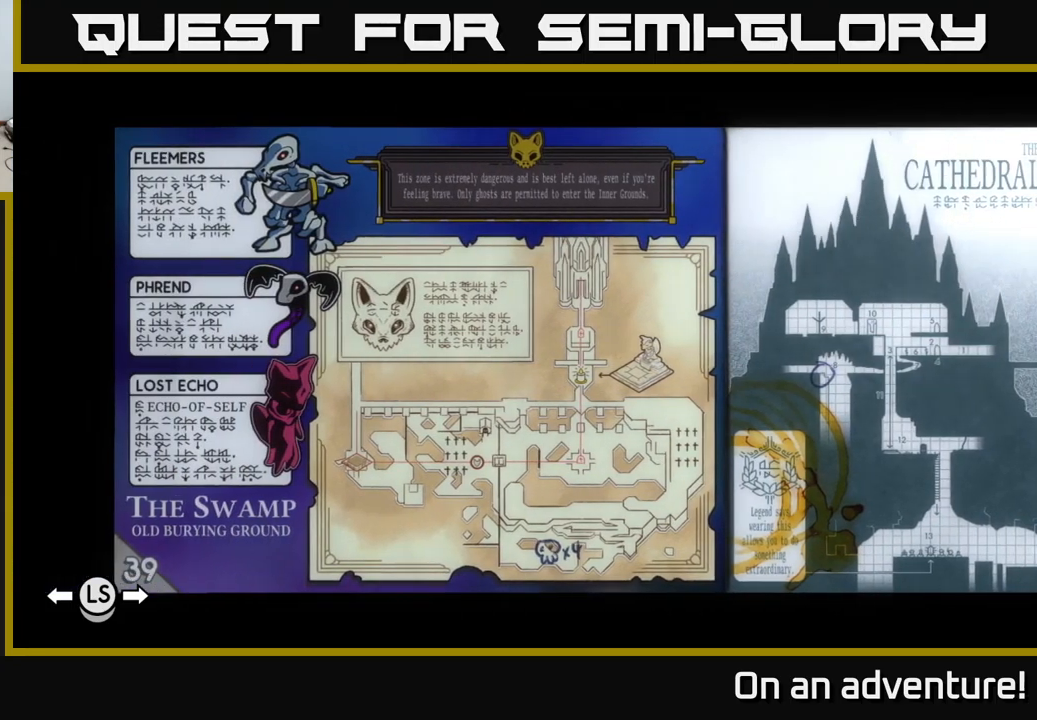
{"buttons": [], "left_stick": "center", "right_stick": "center", "events": []}
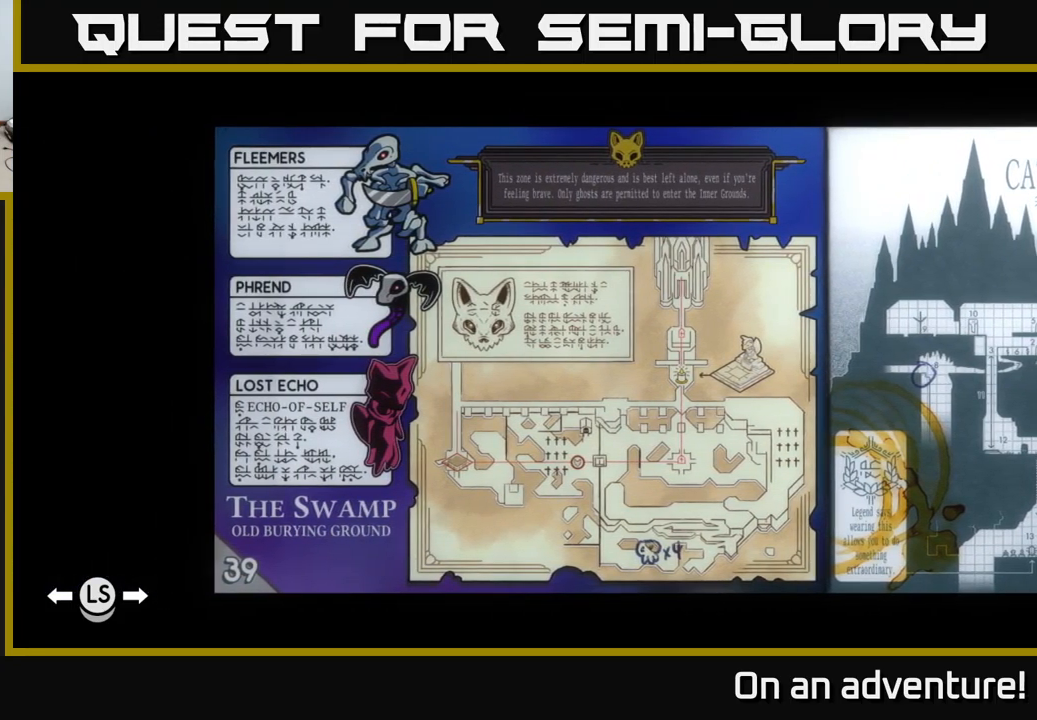
{"buttons": [], "left_stick": "center", "right_stick": "center", "events": []}
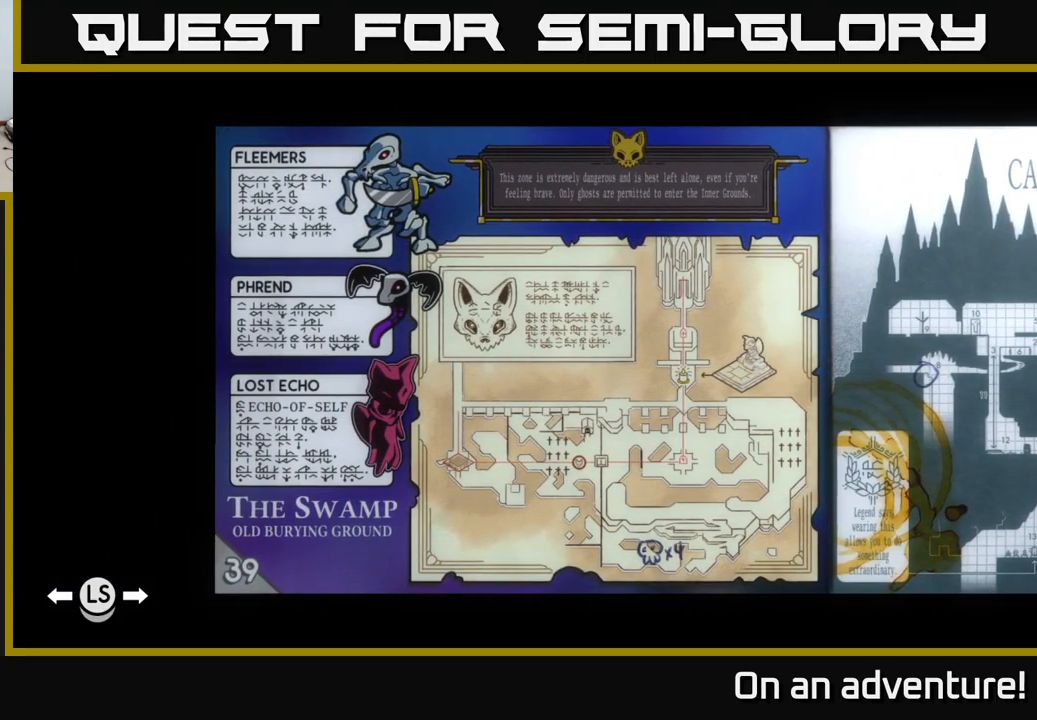
{"buttons": [], "left_stick": "center", "right_stick": "center", "events": []}
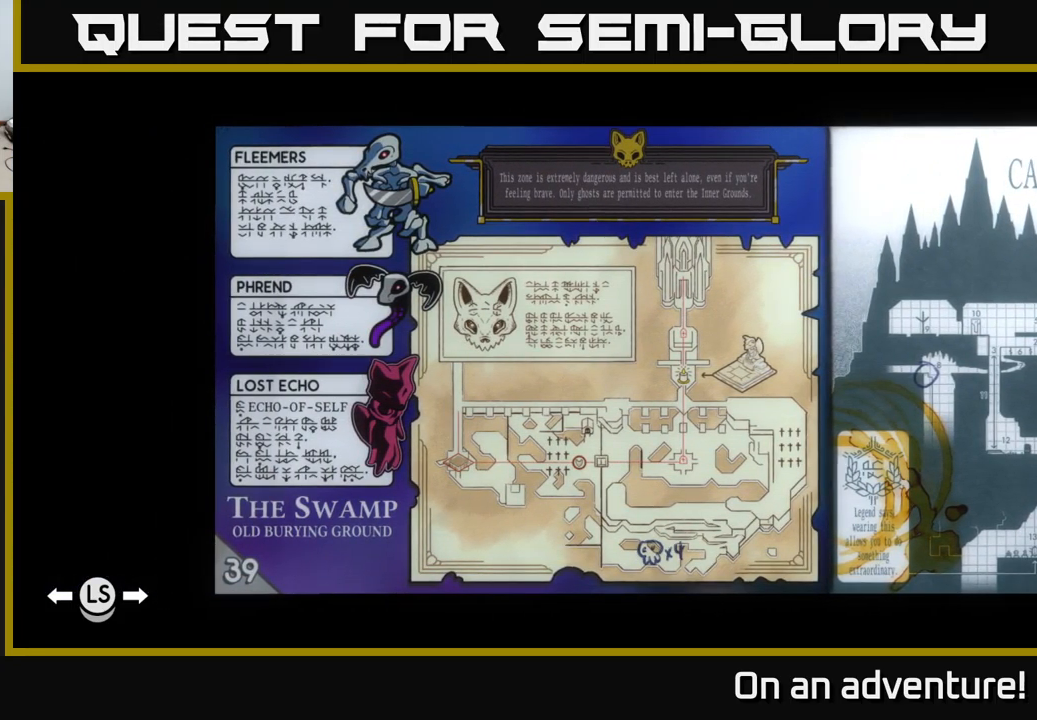
{"buttons": [], "left_stick": "center", "right_stick": "center", "events": []}
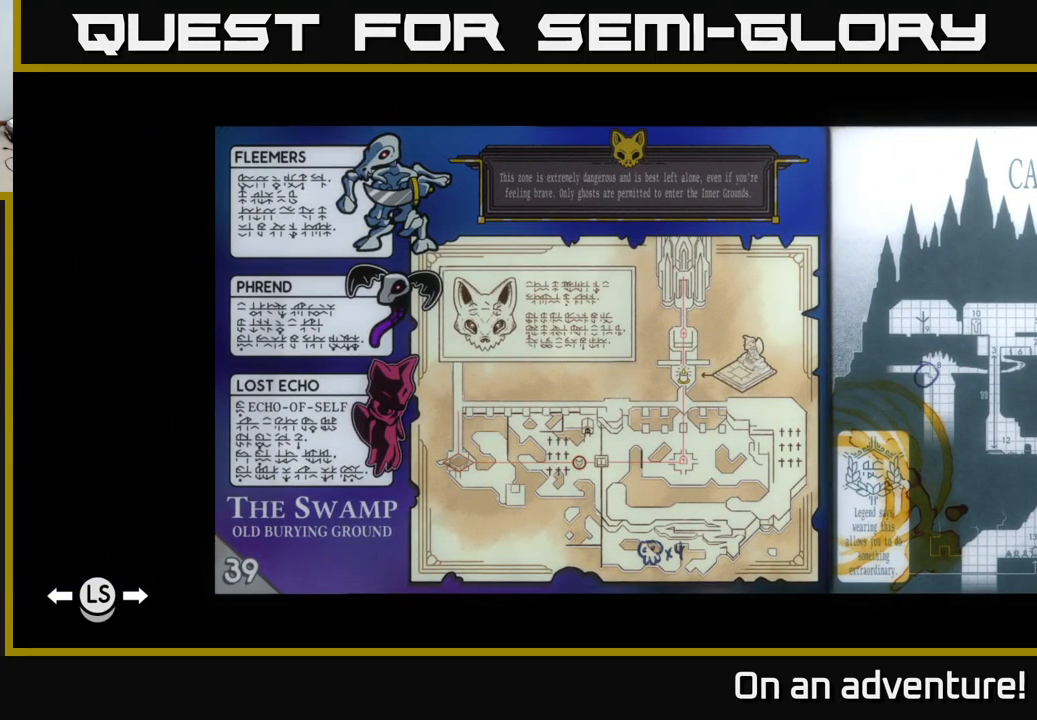
{"buttons": [], "left_stick": "center", "right_stick": "center", "events": []}
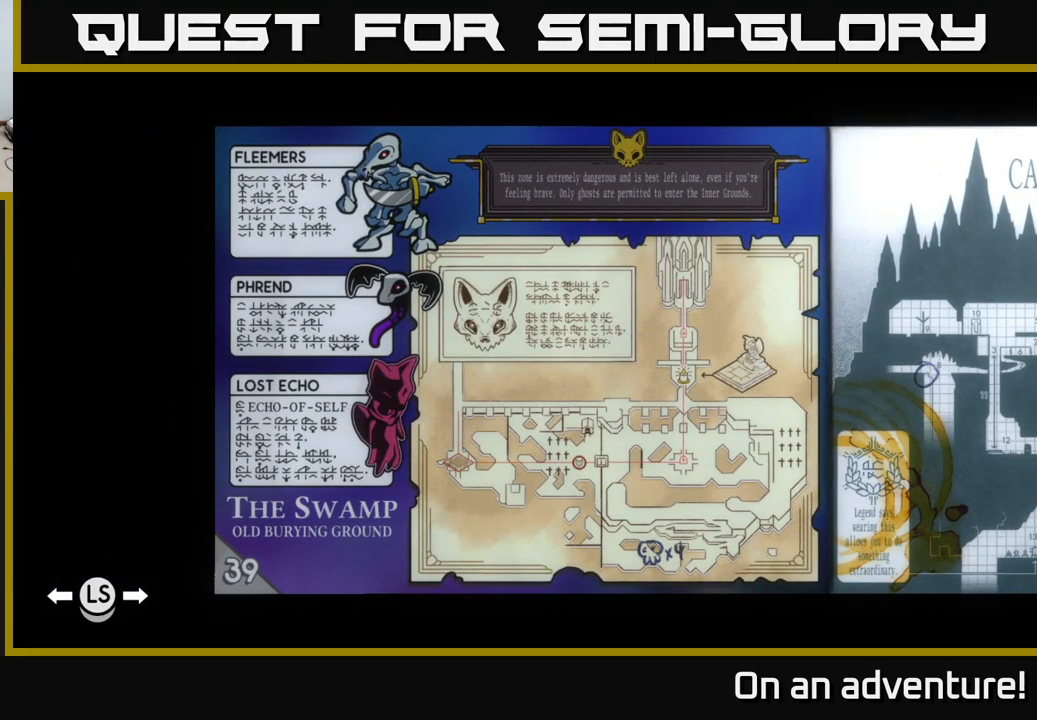
{"buttons": [], "left_stick": "center", "right_stick": "center", "events": []}
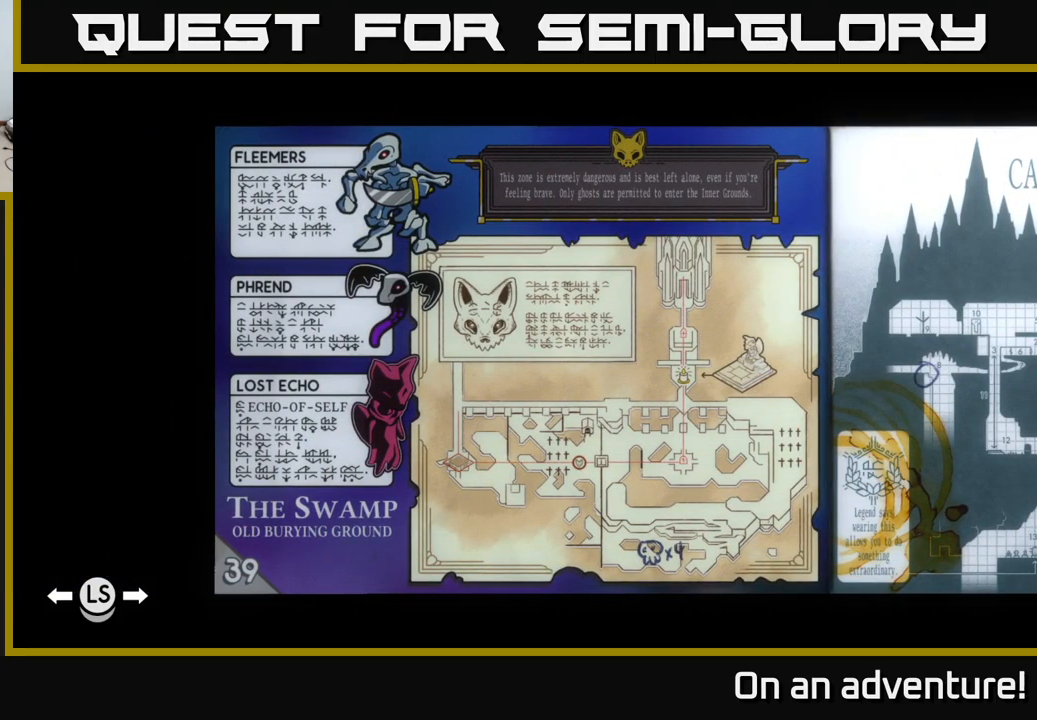
{"buttons": ["SELECT"], "left_stick": "center", "right_stick": "center", "events": [[367, "SELECT", "down"]]}
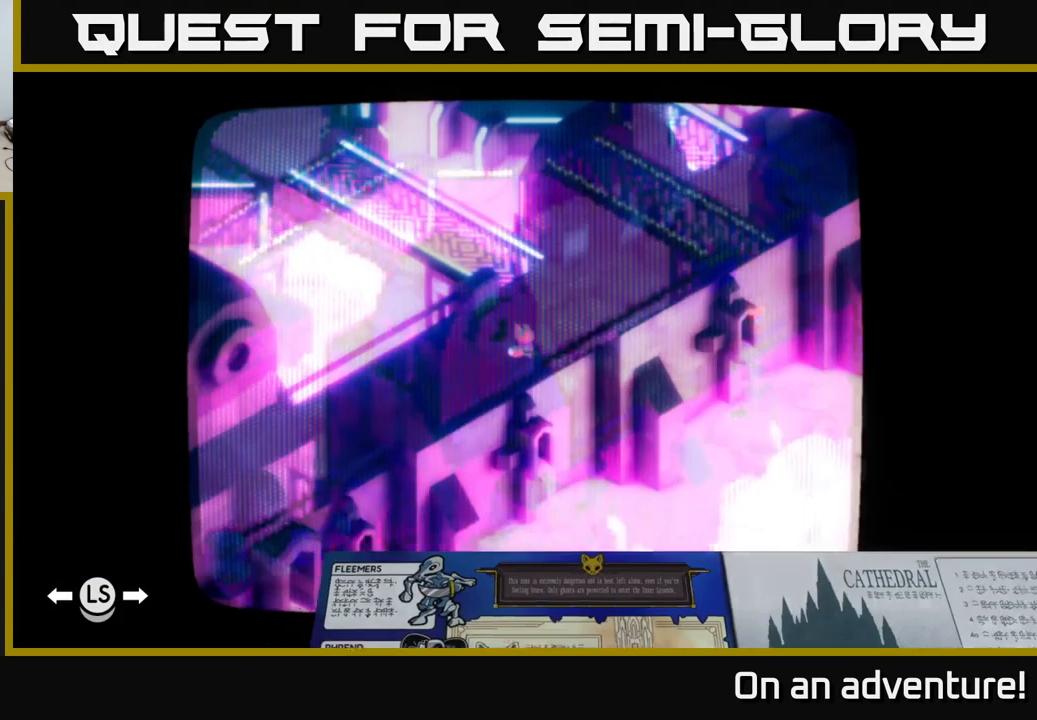
{"buttons": [], "left_stick": "up-right", "right_stick": "center", "events": [[17, "SELECT", "up"], [351, "left_stick", "up-right"]]}
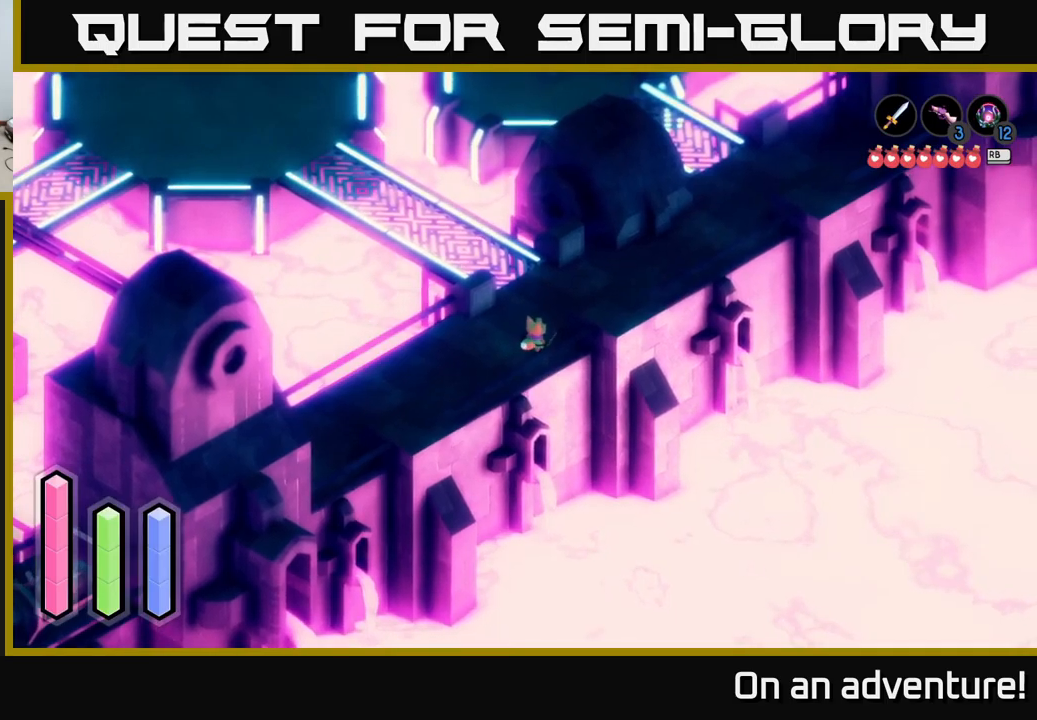
{"buttons": ["A"], "left_stick": "up-right", "right_stick": "center", "events": [[416, "A", "down"]]}
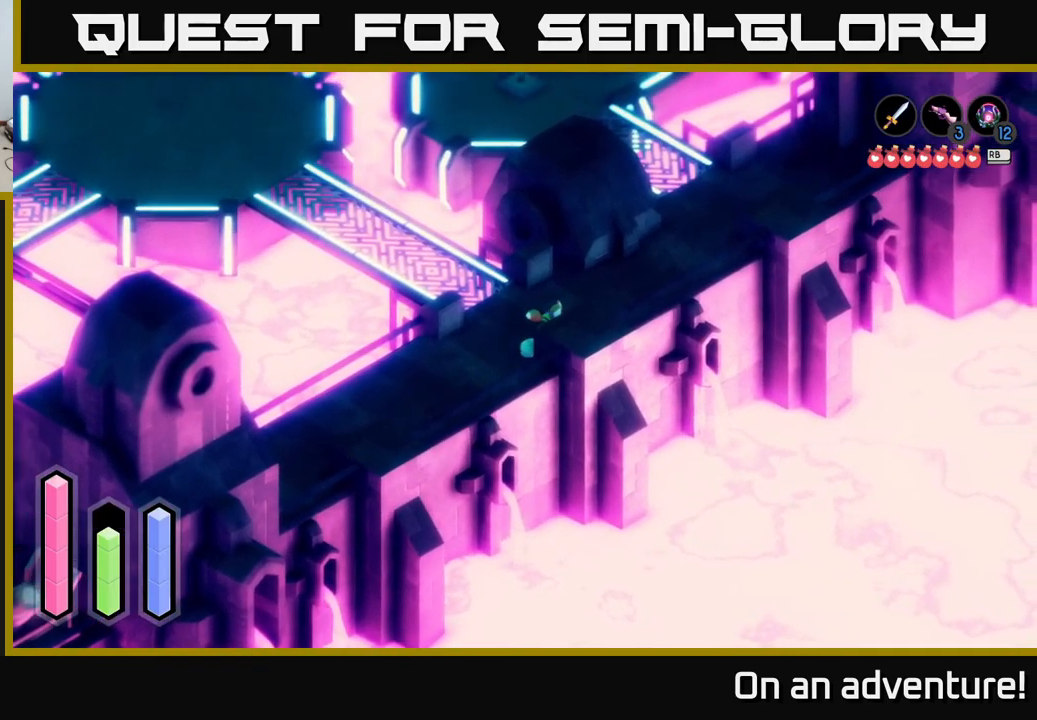
{"buttons": ["A"], "left_stick": "up-right", "right_stick": "center", "events": []}
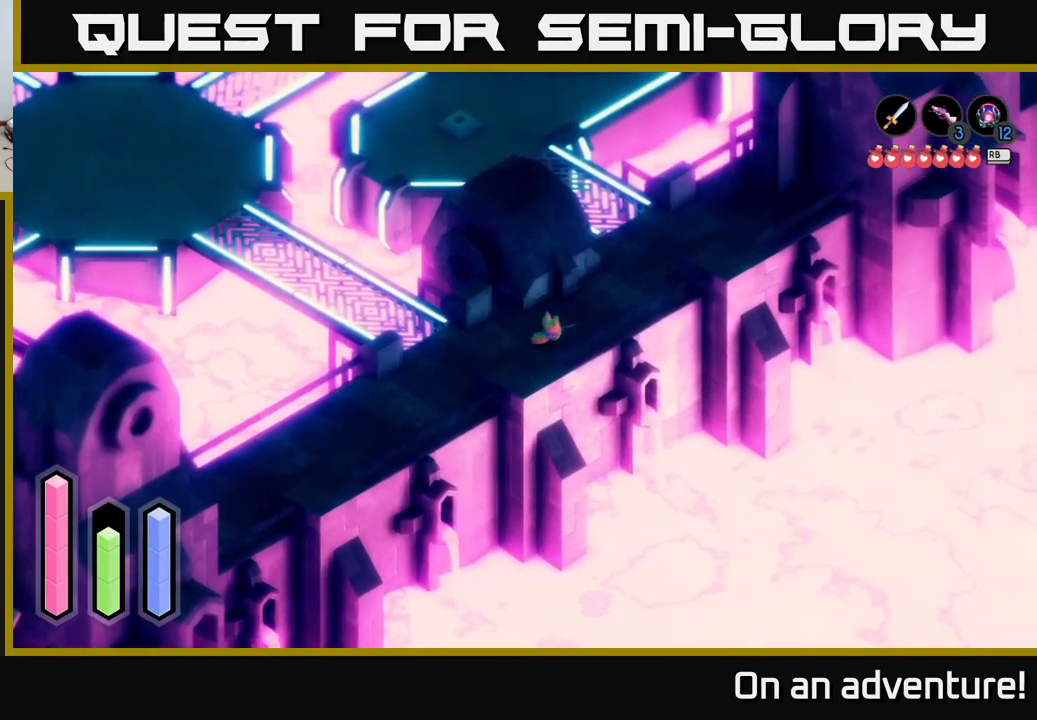
{"buttons": ["A"], "left_stick": "up-right", "right_stick": "center", "events": []}
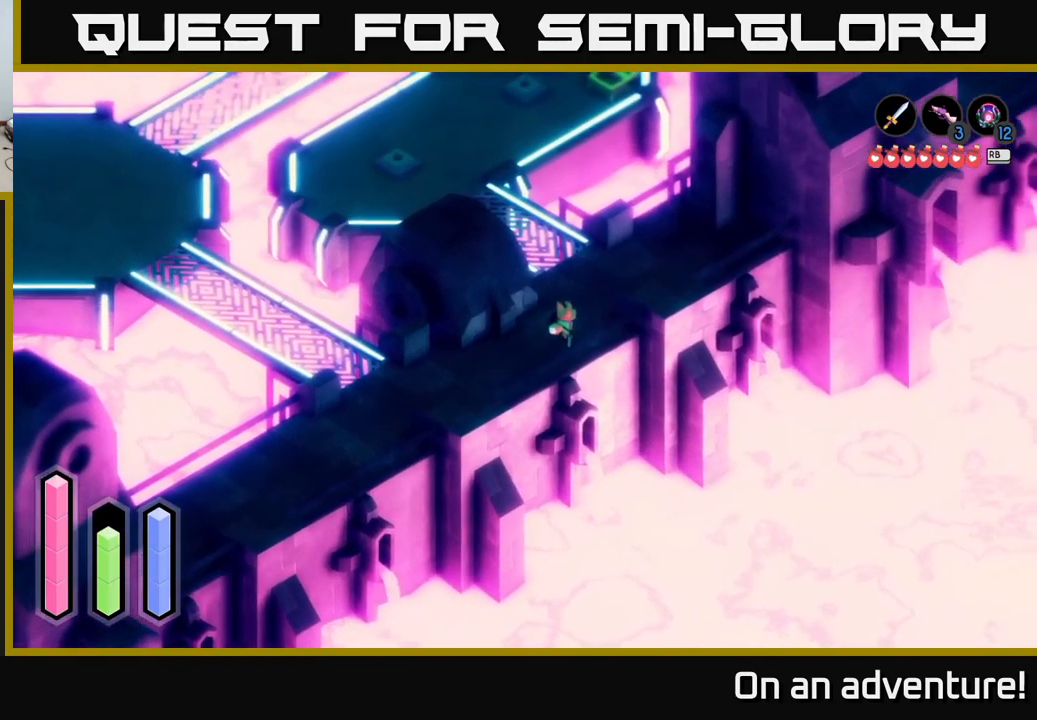
{"buttons": ["A"], "left_stick": "up-left", "right_stick": "center", "events": [[233, "left_stick", "up-left"]]}
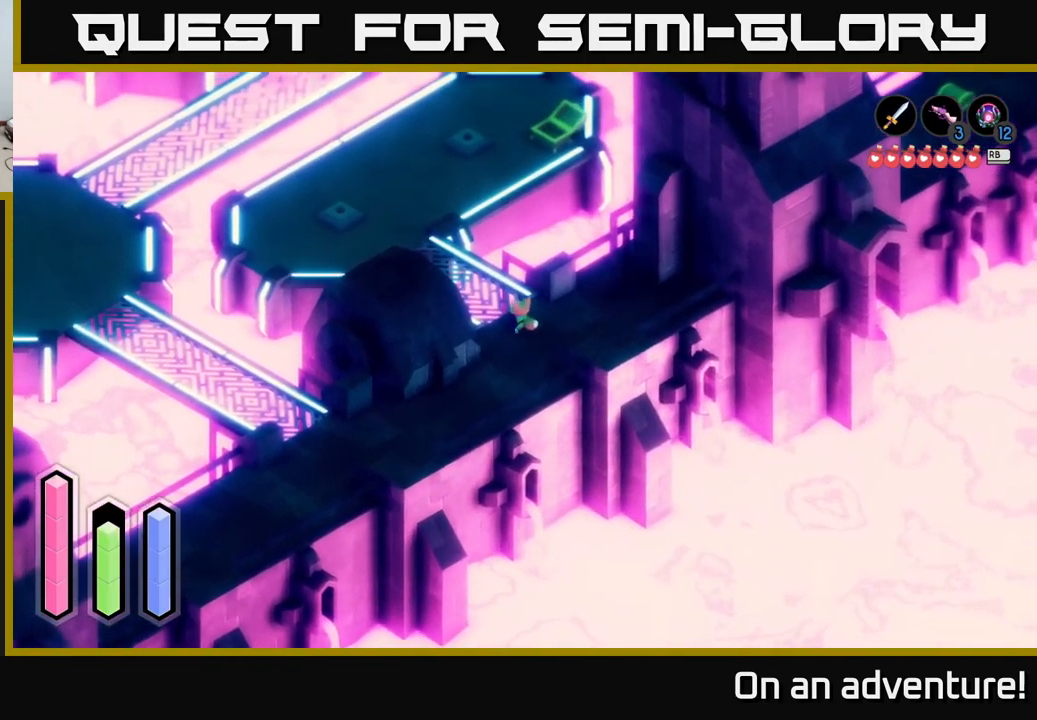
{"buttons": ["A"], "left_stick": "down-right", "right_stick": "center", "events": [[383, "left_stick", "center"], [433, "left_stick", "down-right"]]}
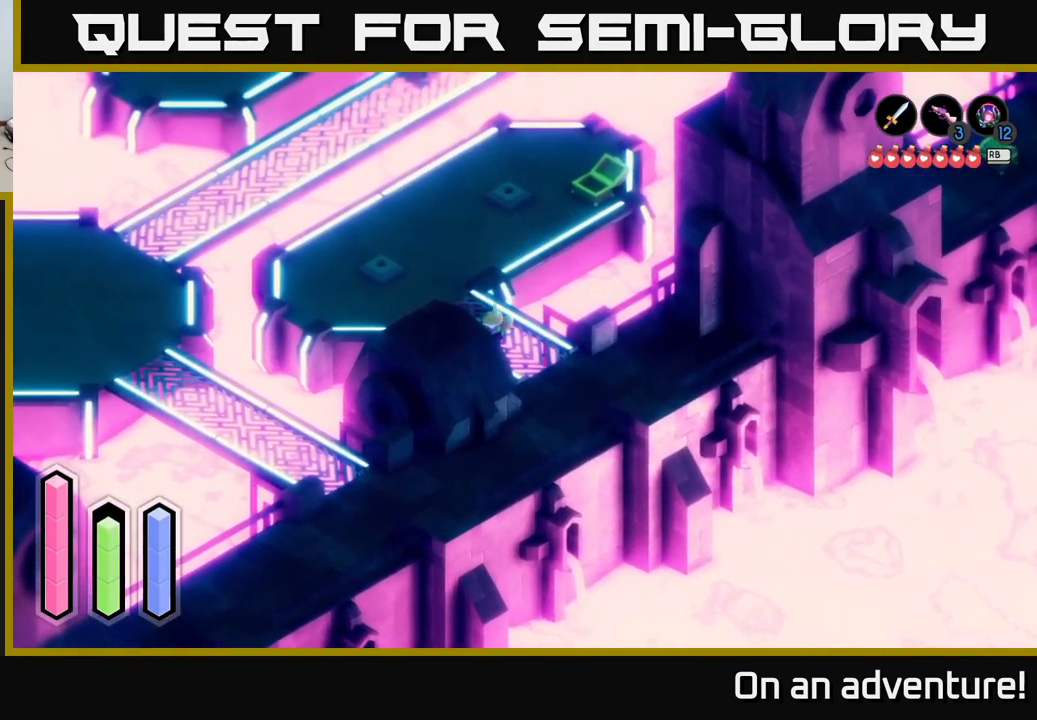
{"buttons": ["A"], "left_stick": "down-right", "right_stick": "center", "events": []}
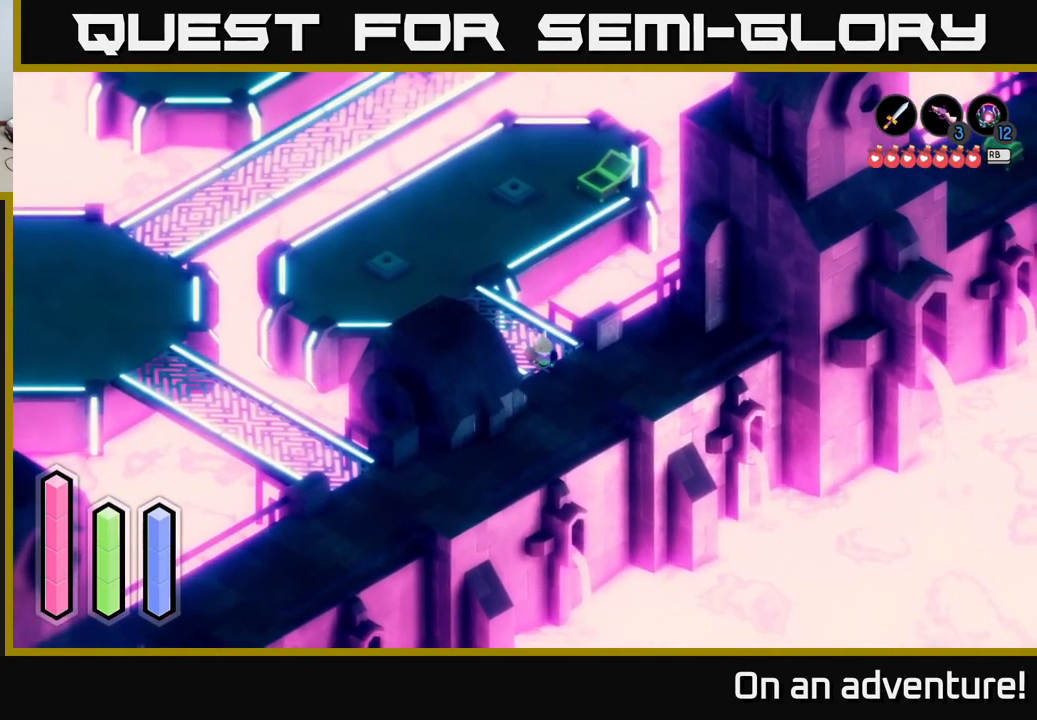
{"buttons": ["A"], "left_stick": "up-right", "right_stick": "center", "events": [[216, "left_stick", "right"], [433, "left_stick", "up-right"]]}
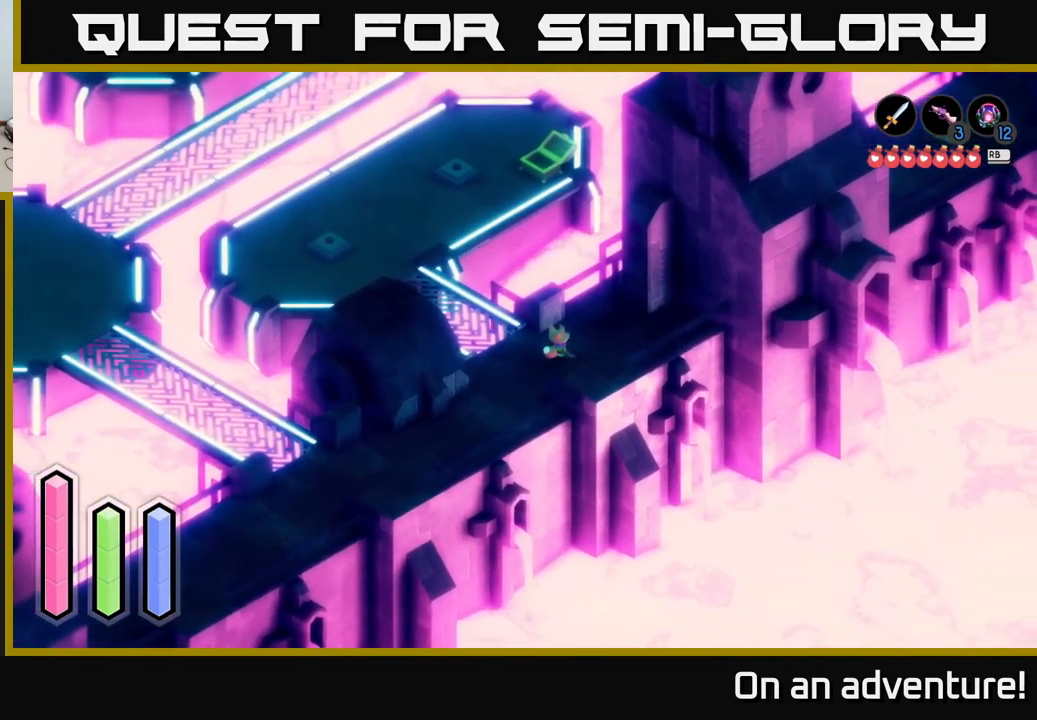
{"buttons": ["A"], "left_stick": "up", "right_stick": "center", "events": [[116, "left_stick", "up"]]}
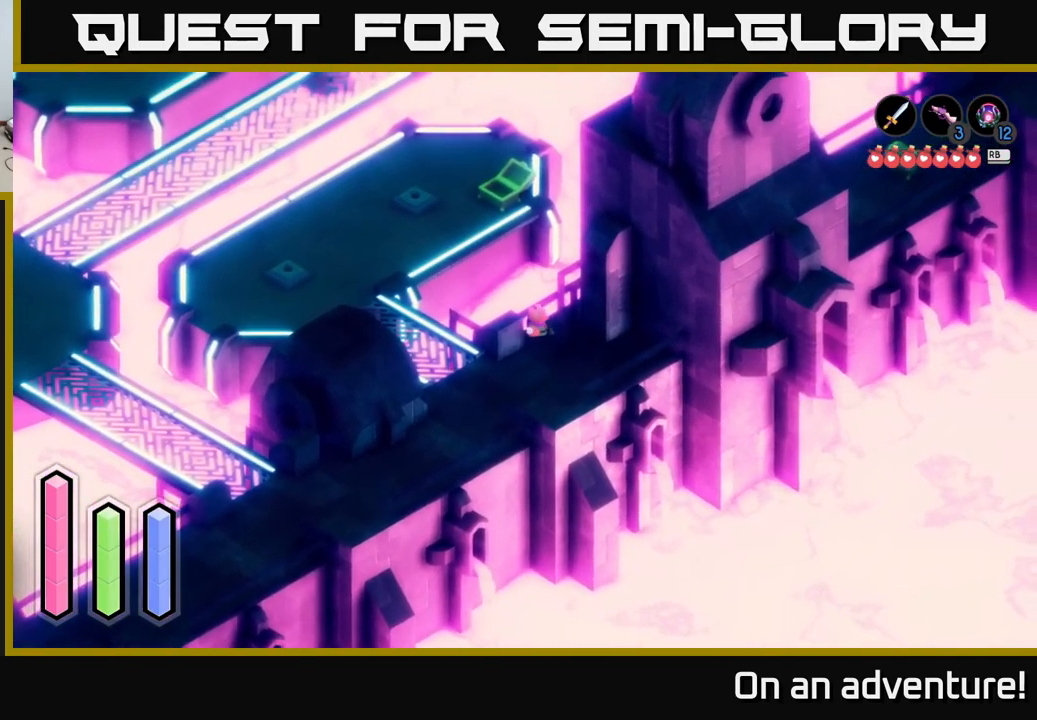
{"buttons": ["A"], "left_stick": "up-right", "right_stick": "center", "events": [[50, "left_stick", "up-right"]]}
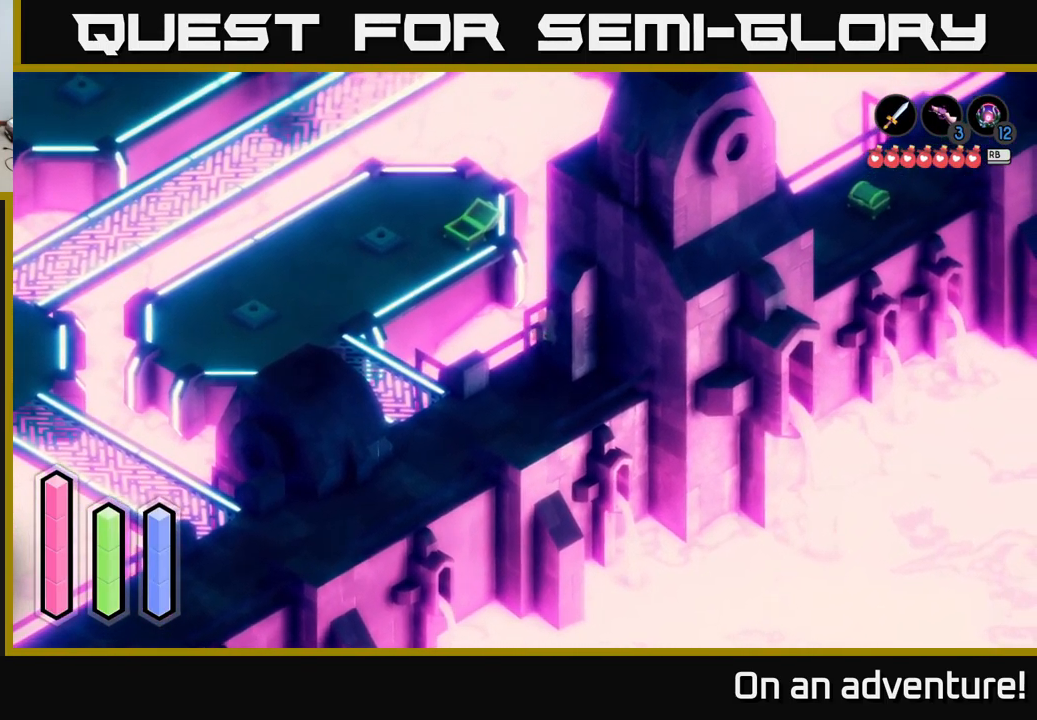
{"buttons": ["A"], "left_stick": "right", "right_stick": "center", "events": [[383, "left_stick", "right"]]}
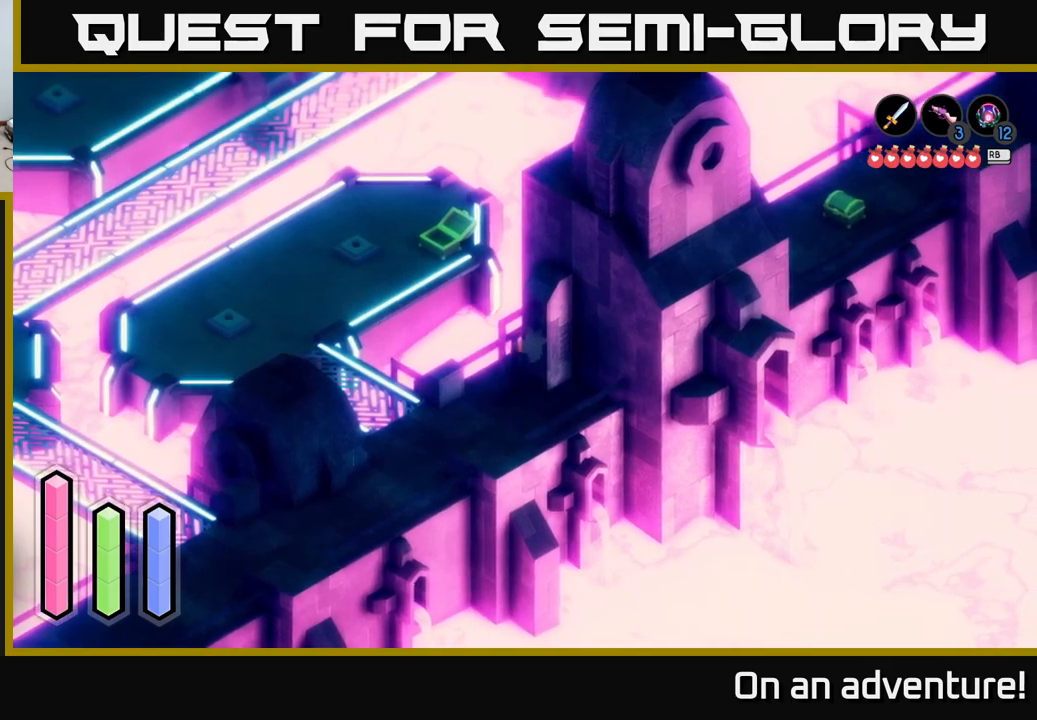
{"buttons": ["A"], "left_stick": "up-right", "right_stick": "center", "events": [[300, "left_stick", "up-right"]]}
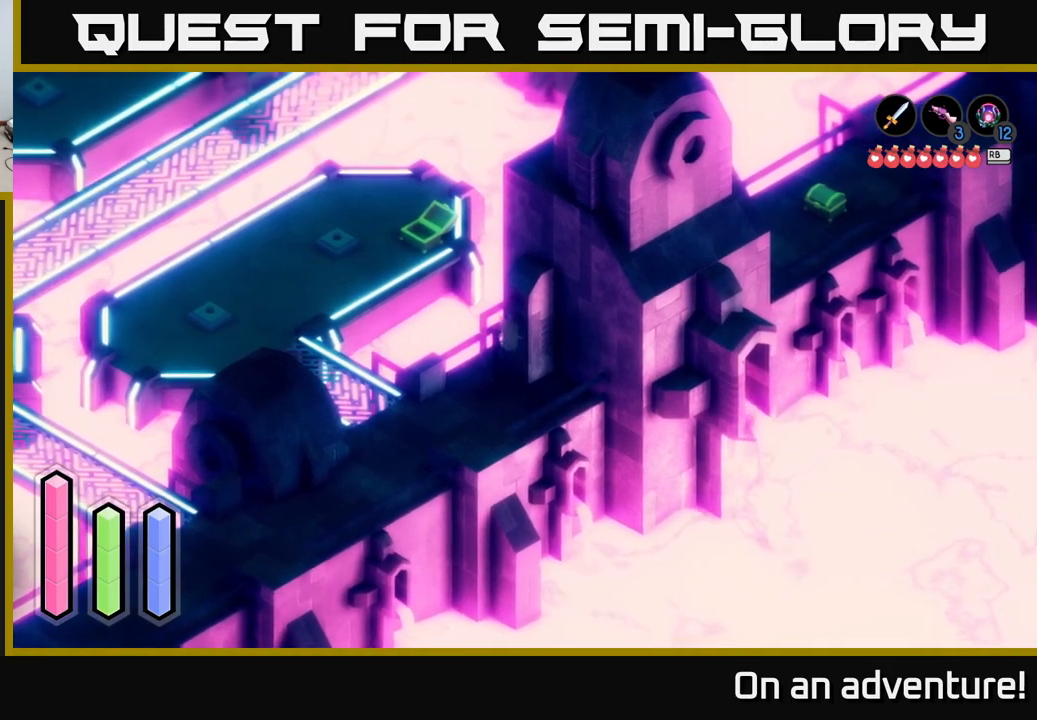
{"buttons": ["A"], "left_stick": "down", "right_stick": "center", "events": [[33, "left_stick", "up-left"], [50, "A", "up"], [117, "left_stick", "down-left"], [333, "A", "down"], [333, "left_stick", "down"]]}
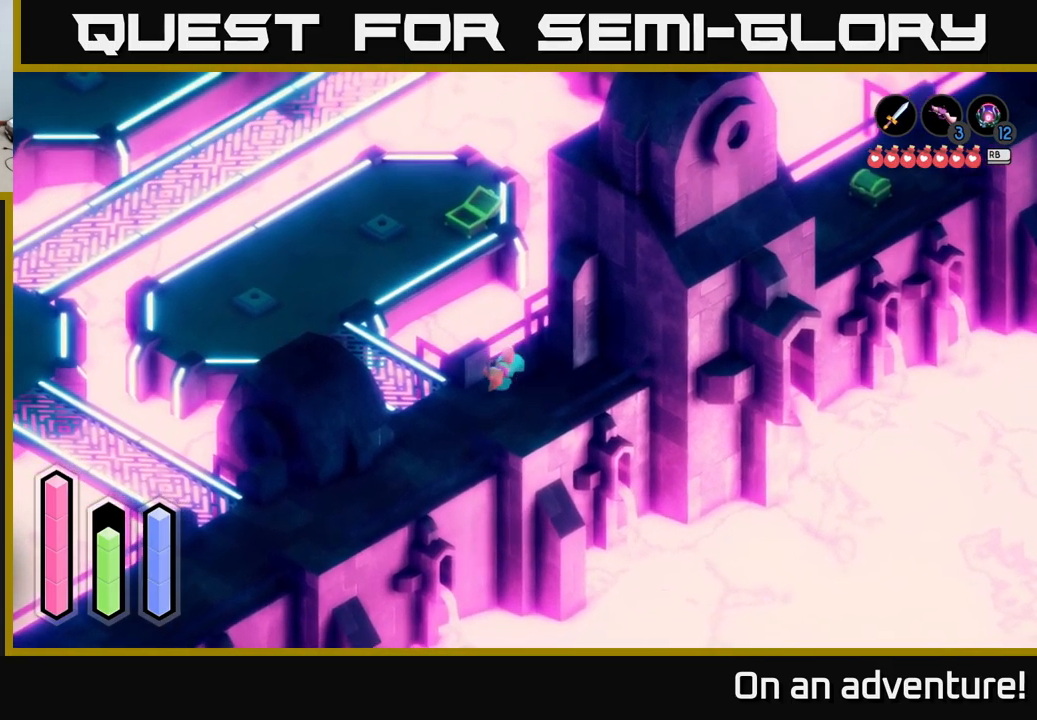
{"buttons": ["A"], "left_stick": "down-left", "right_stick": "center", "events": [[250, "left_stick", "down-left"]]}
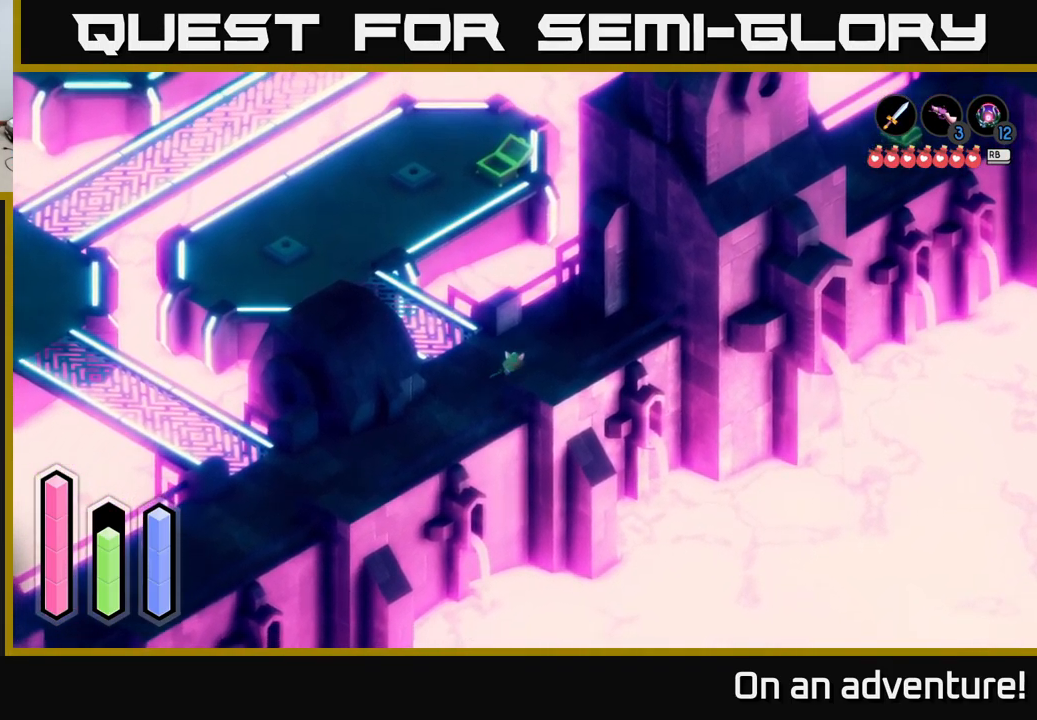
{"buttons": ["A"], "left_stick": "left", "right_stick": "center", "events": [[500, "left_stick", "left"]]}
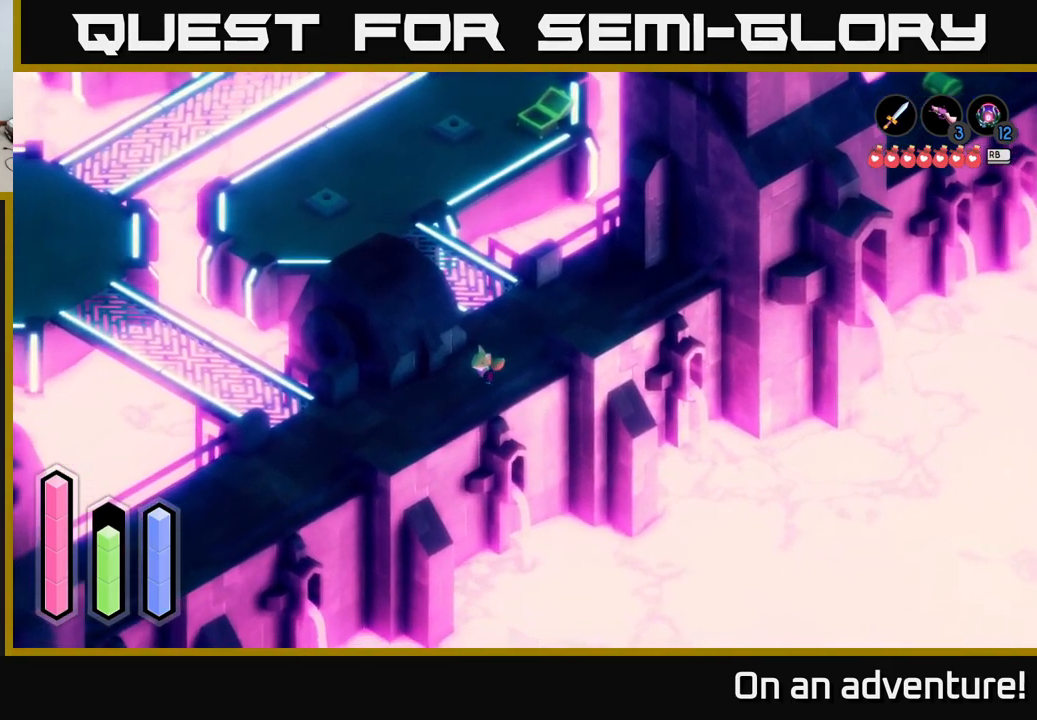
{"buttons": ["A"], "left_stick": "left", "right_stick": "center", "events": []}